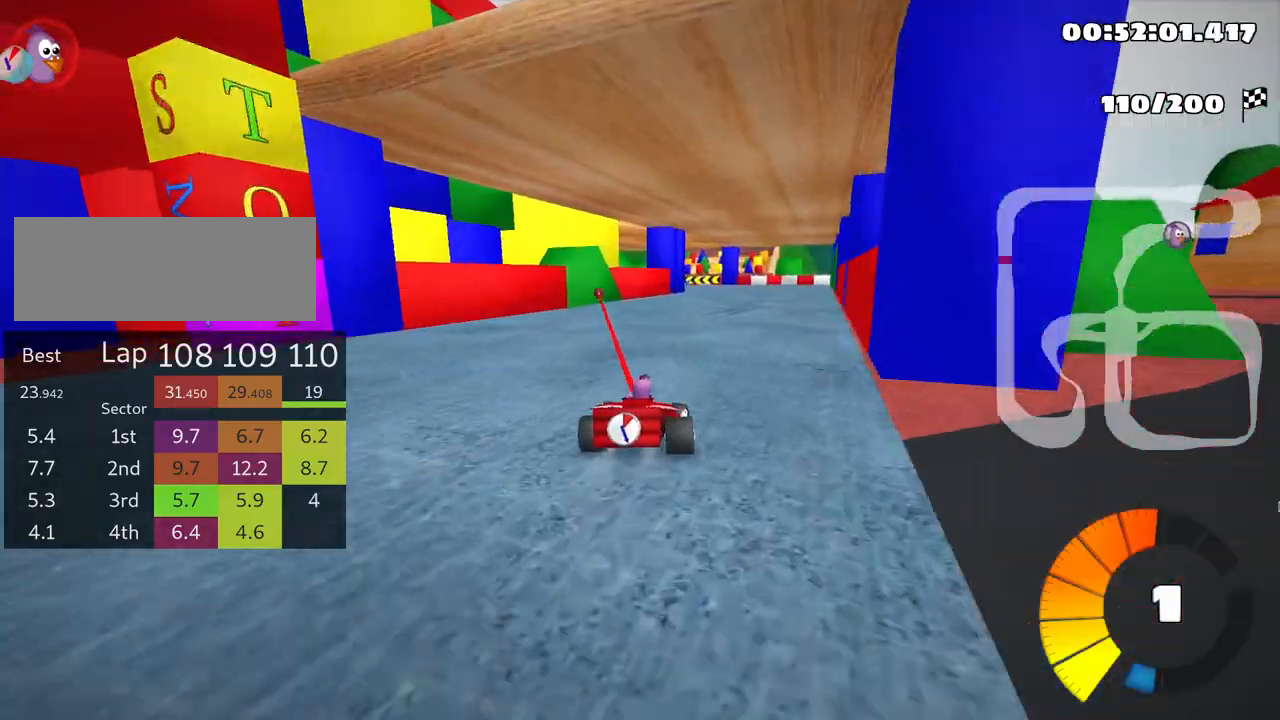
Gameplay with keyboard; each line is a JSON object with the keys held at the frame after it. "events" lists presses ("down") and releases ("up") of "down", "fire", "left", "look", "nitro", "right", "skid" and "up" between this image and that frame as [ms after this image, input, new state], when the widget could be followed in between. No other keys are recorded. Mouse input is not recorded. Key names are as the overlay labels them; some are game actions (e.g. jump) rather than physical keys.
{"keys": ["skid", "up"], "events": [[100, "fire", "up"], [216, "right", "up"], [283, "left", "down"], [283, "skid", "down"], [450, "left", "up"]]}
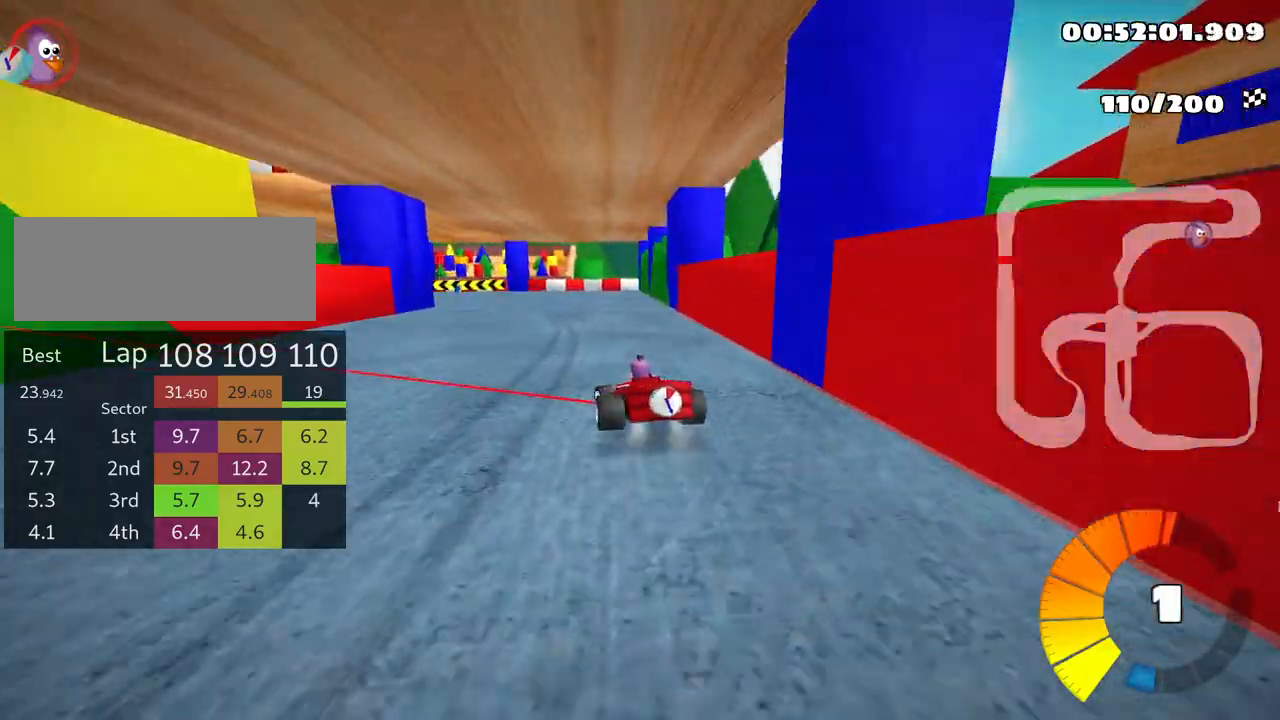
{"keys": ["left", "skid", "up"], "events": [[83, "left", "down"]]}
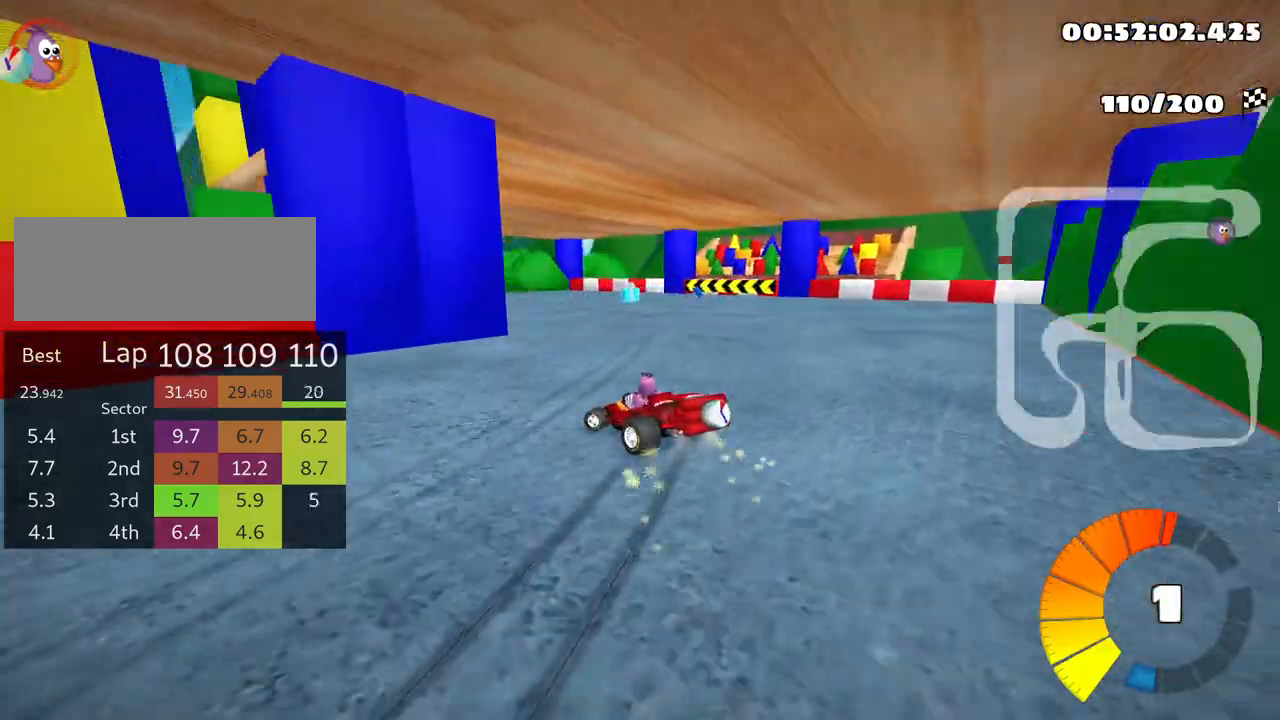
{"keys": ["left", "up"], "events": [[333, "skid", "up"]]}
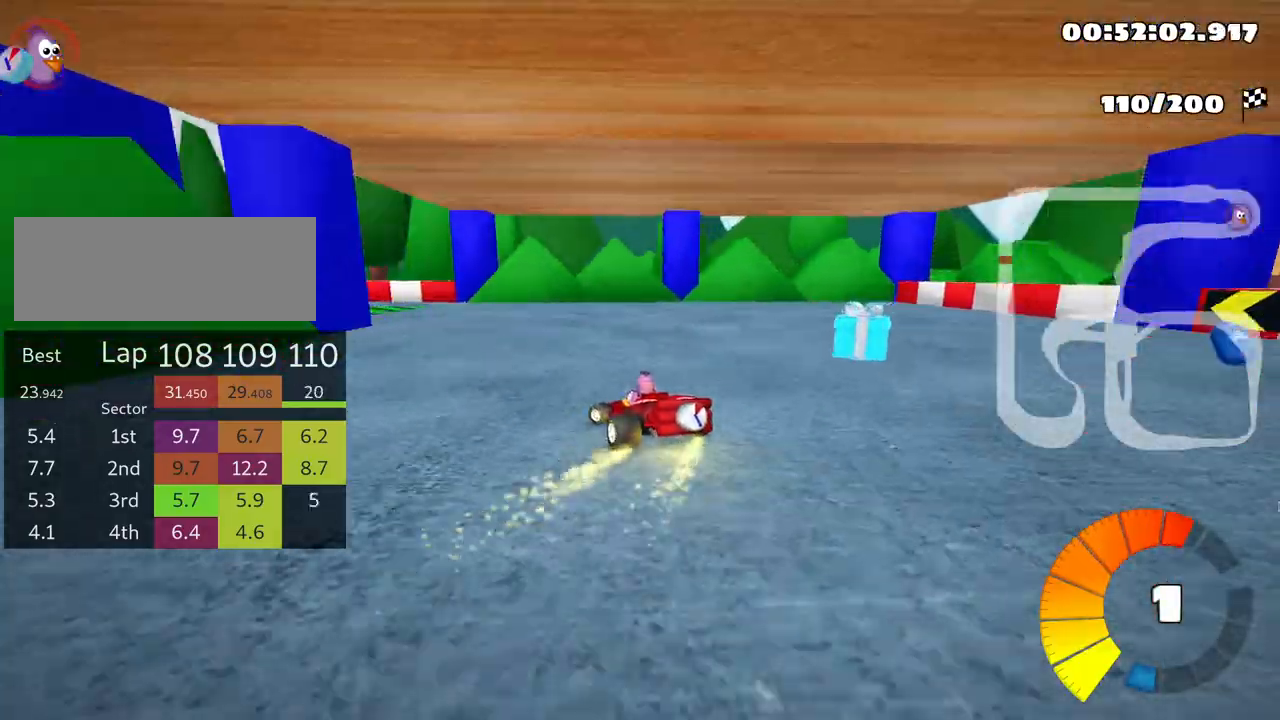
{"keys": ["left", "skid", "up"], "events": [[350, "skid", "down"]]}
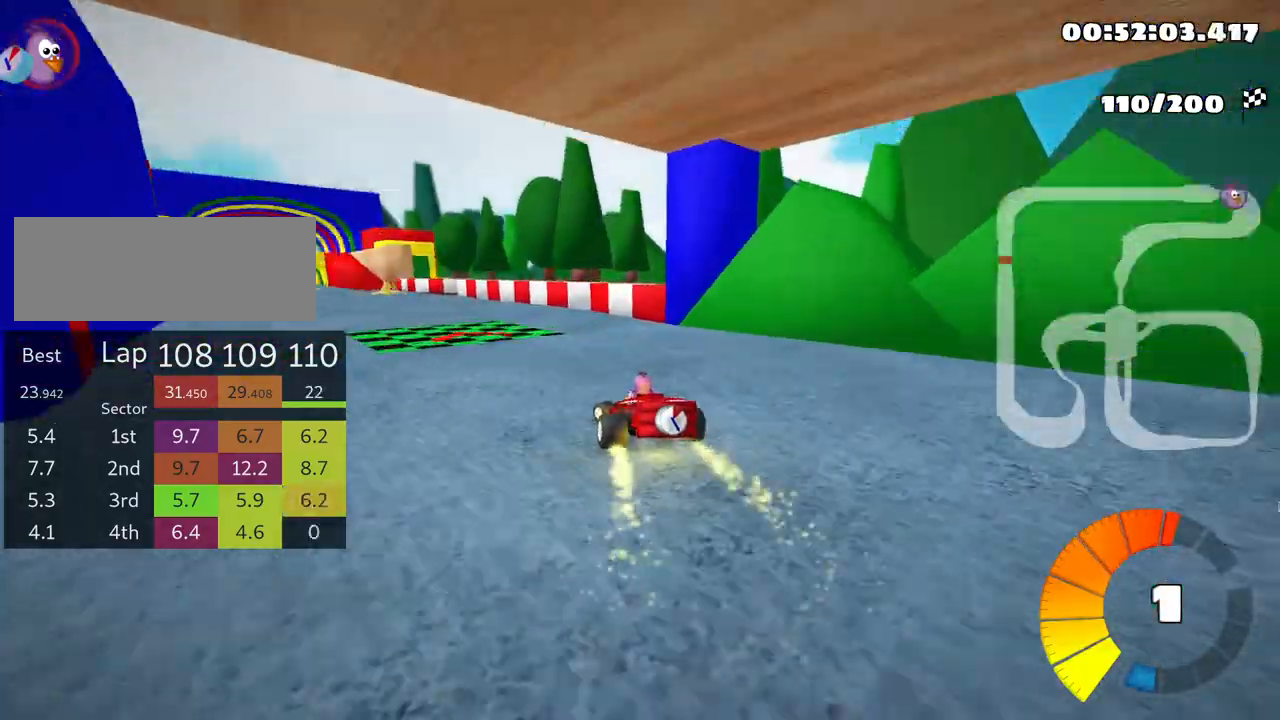
{"keys": ["up"], "events": [[33, "skid", "up"], [266, "nitro", "down"], [316, "left", "up"], [316, "nitro", "up"]]}
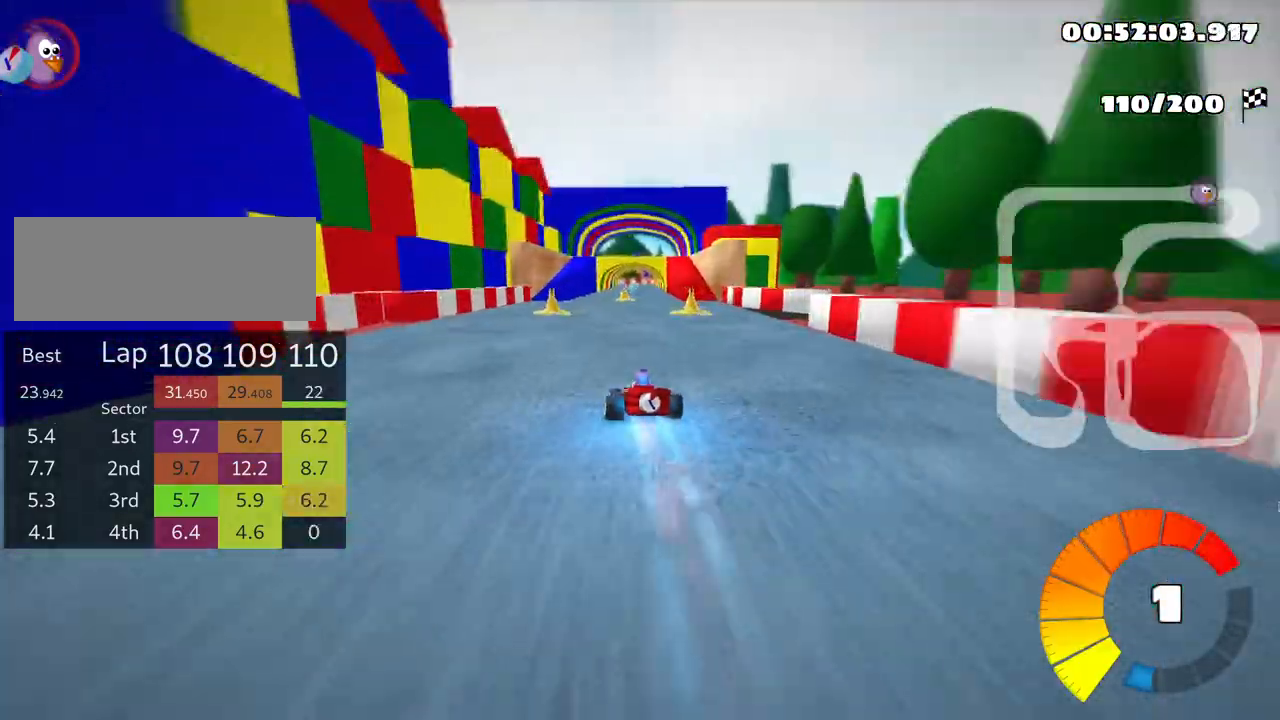
{"keys": ["right", "up"], "events": [[100, "left", "down"], [266, "left", "up"], [333, "right", "down"]]}
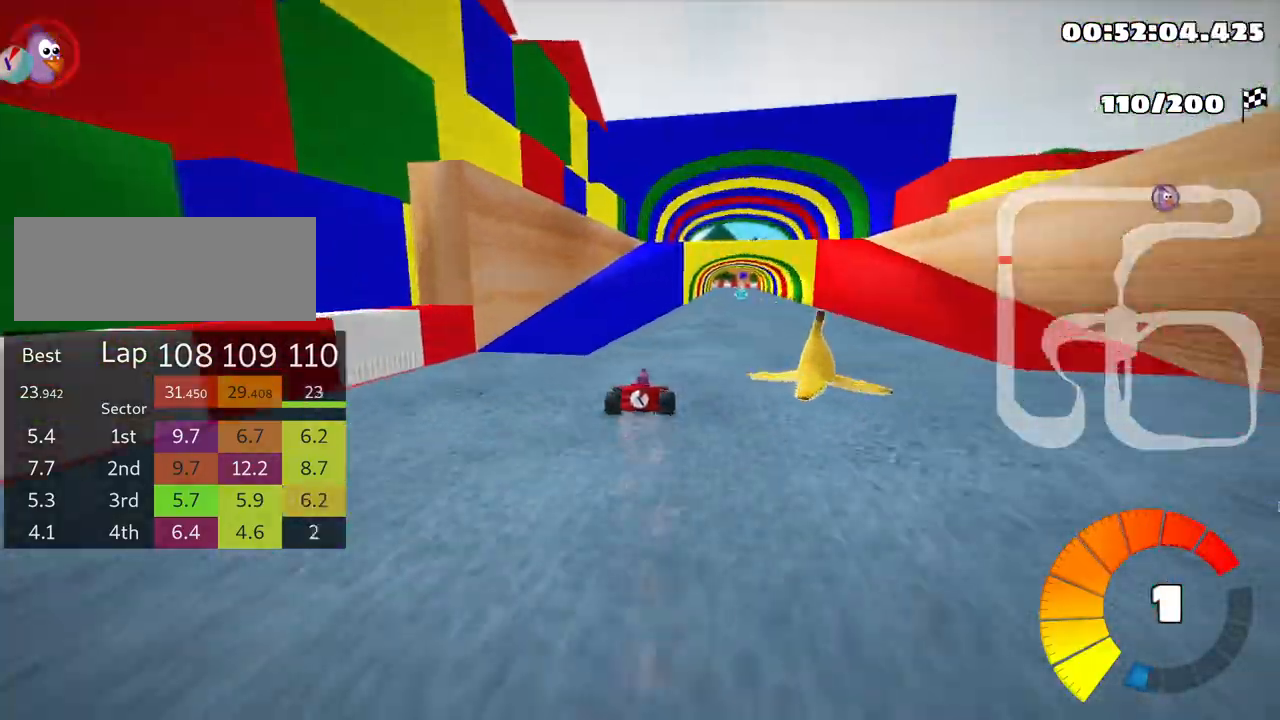
{"keys": ["right", "up"], "events": [[100, "right", "up"], [433, "right", "down"]]}
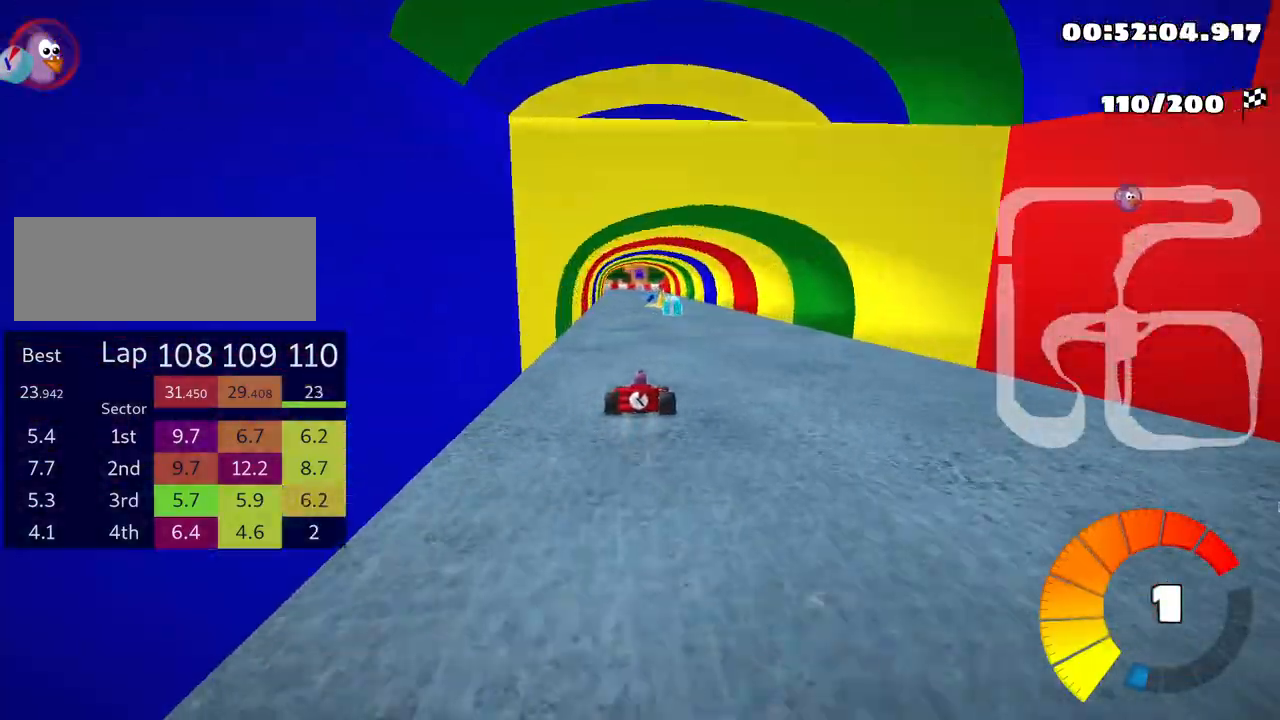
{"keys": ["left", "skid", "up"], "events": [[216, "right", "up"], [250, "left", "down"], [266, "skid", "down"]]}
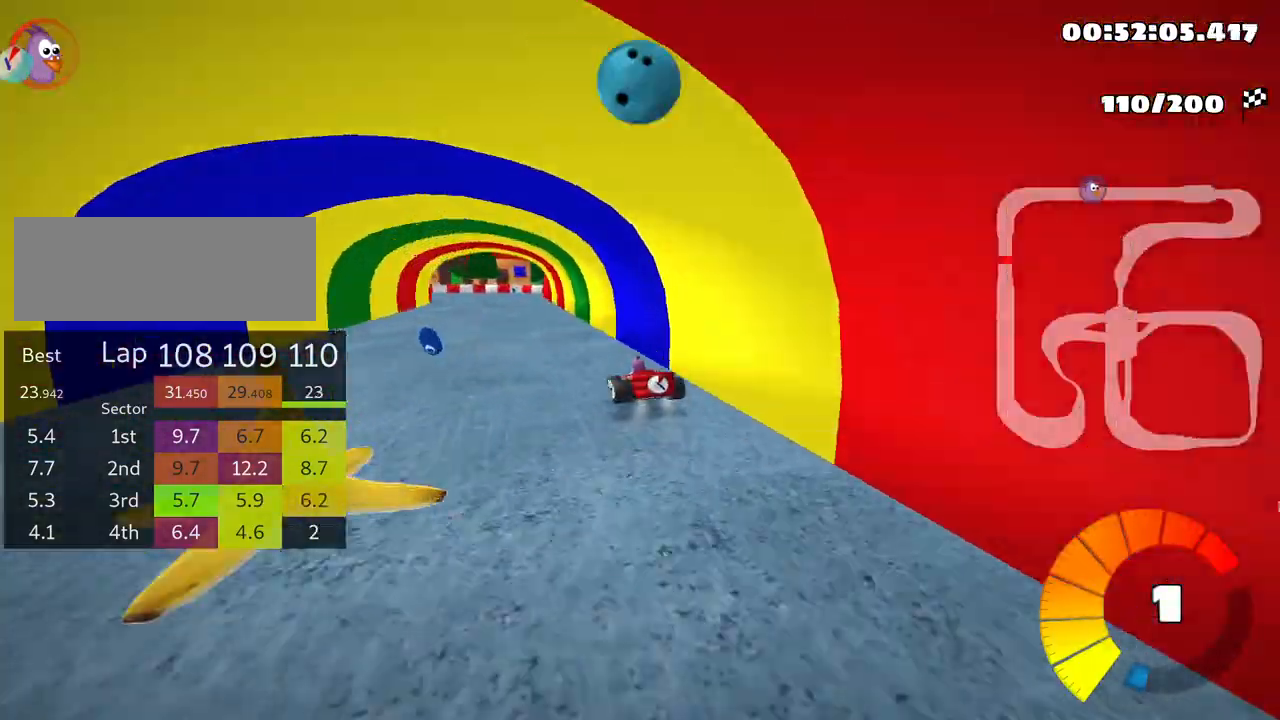
{"keys": ["right", "skid", "up"], "events": [[150, "left", "up"], [216, "right", "down"]]}
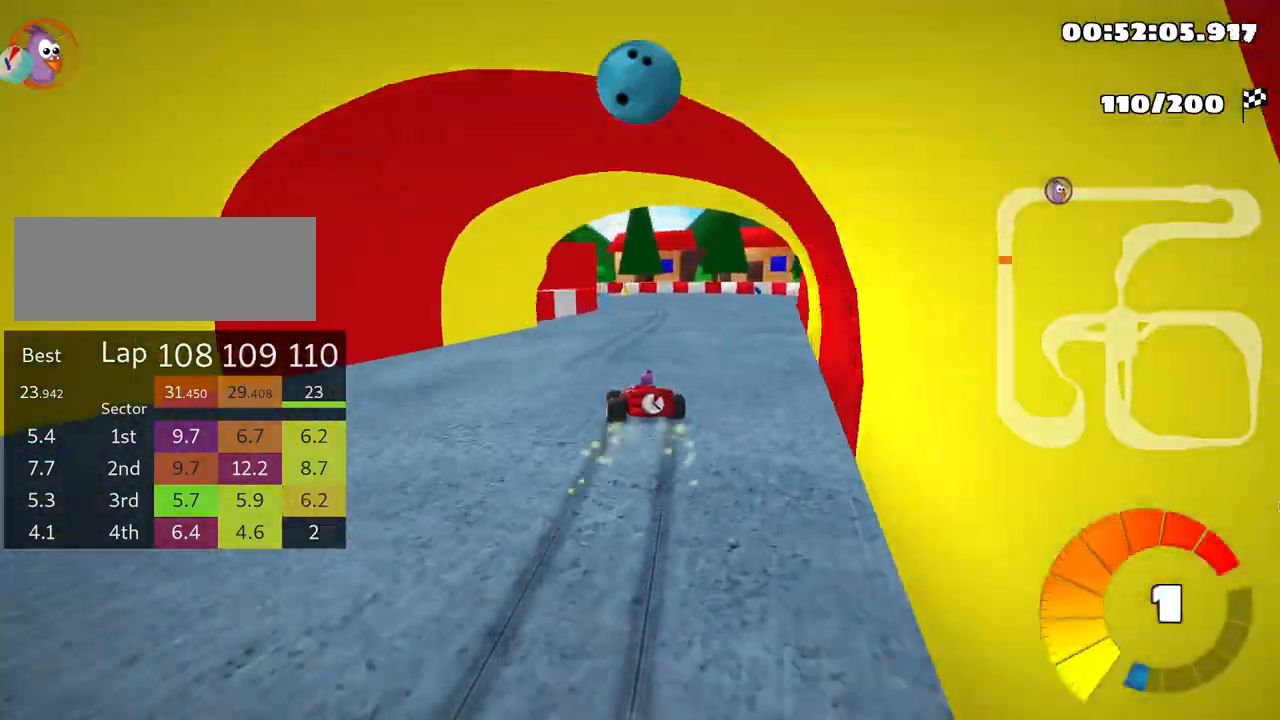
{"keys": ["left", "skid", "up"], "events": [[133, "left", "down"], [233, "right", "up"]]}
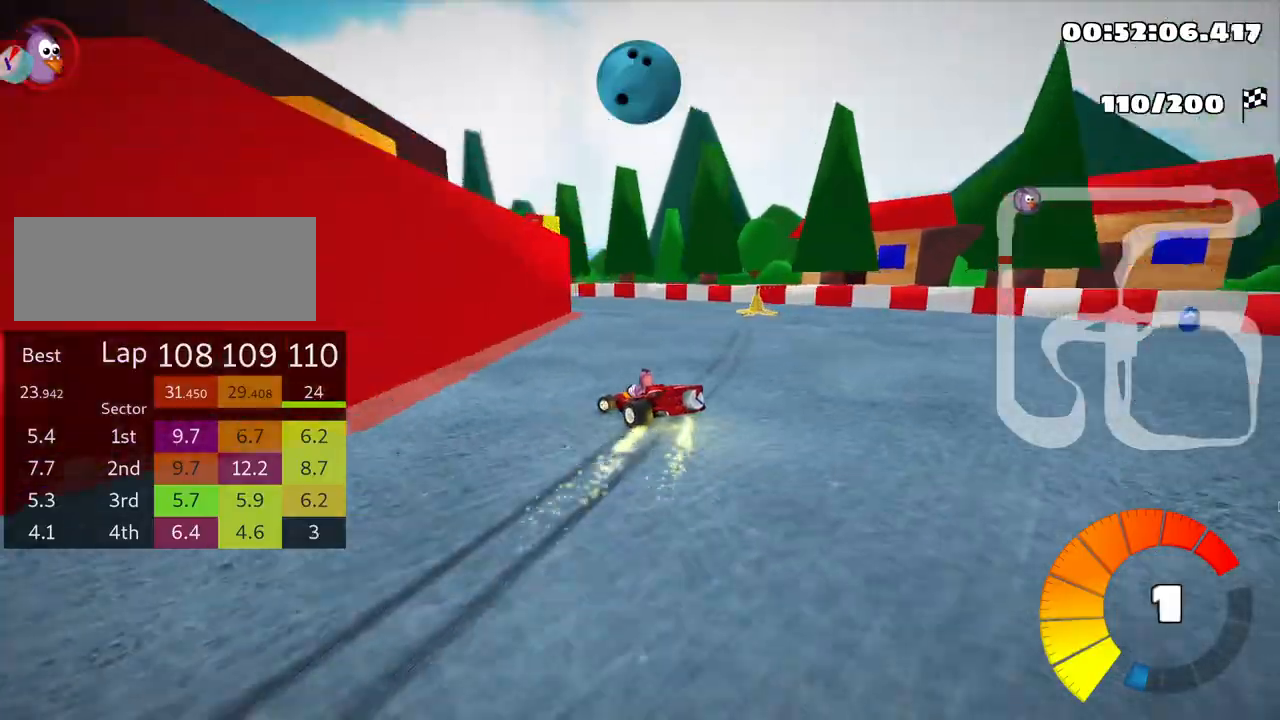
{"keys": ["left", "up"], "events": [[416, "skid", "up"]]}
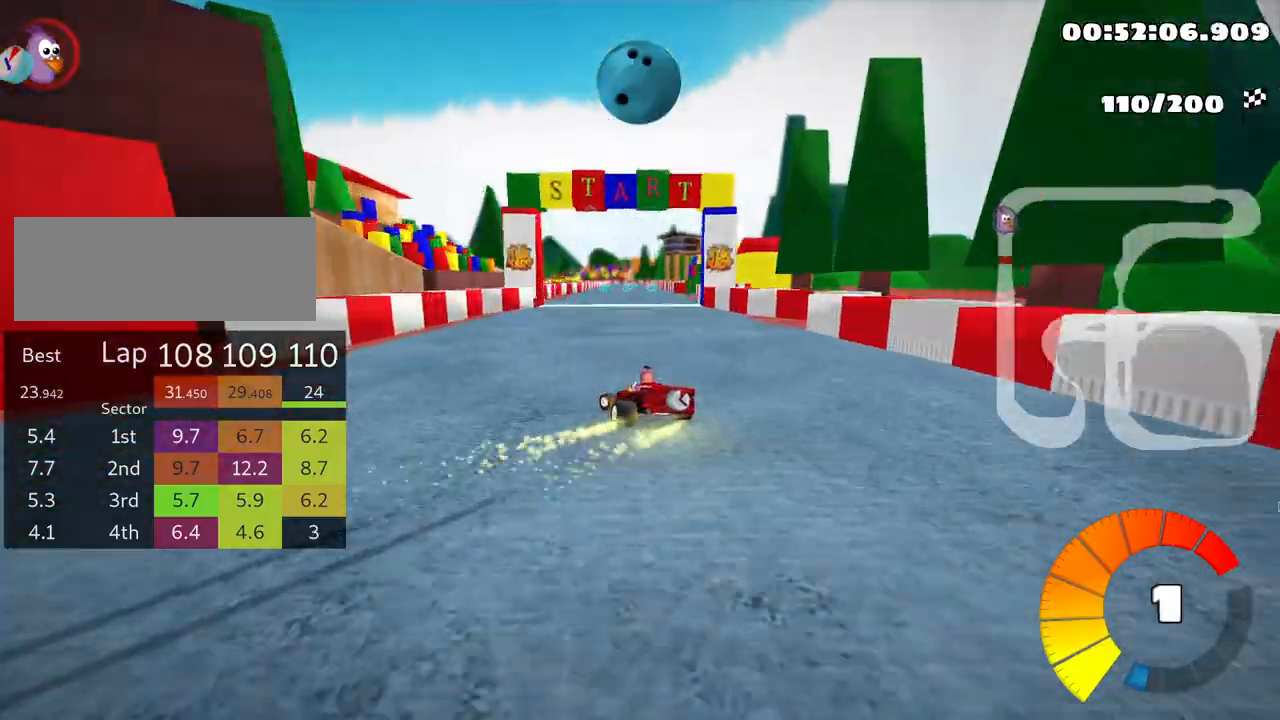
{"keys": ["right", "skid", "up"], "events": [[16, "left", "up"], [250, "fire", "down"], [266, "right", "down"], [366, "skid", "down"], [433, "fire", "up"]]}
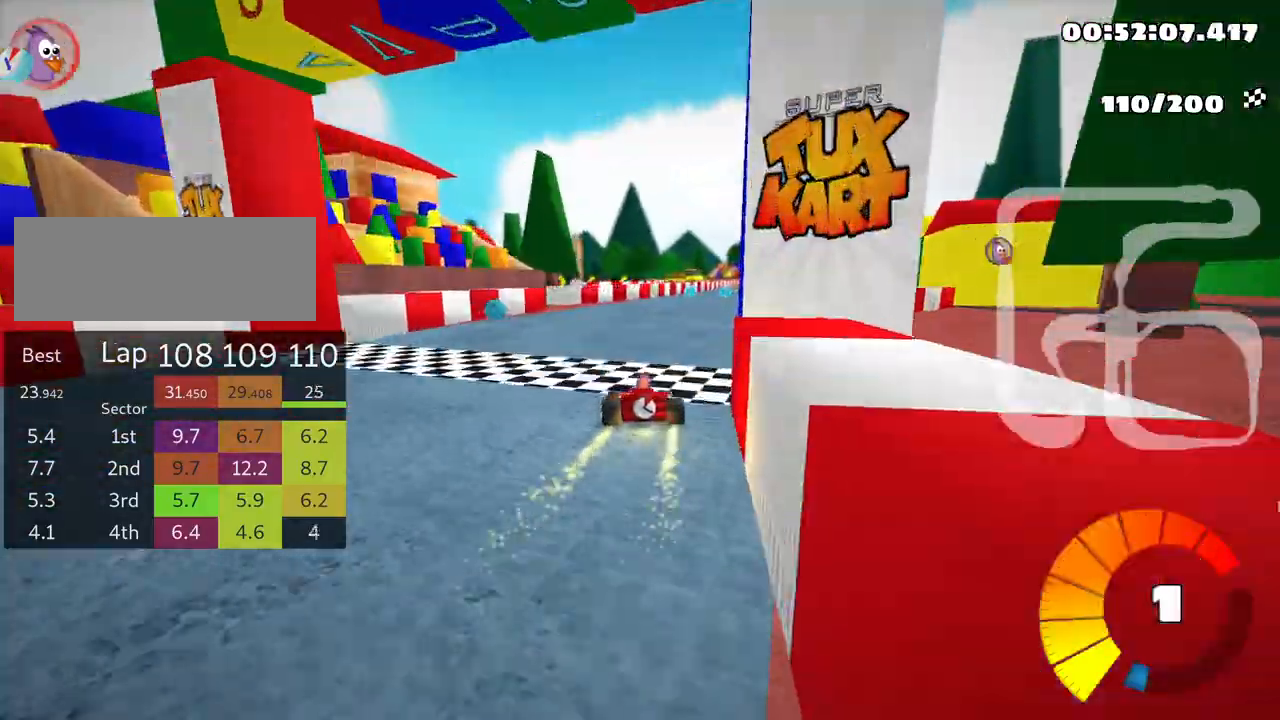
{"keys": ["left", "skid", "up"], "events": [[50, "right", "up"], [83, "left", "down"]]}
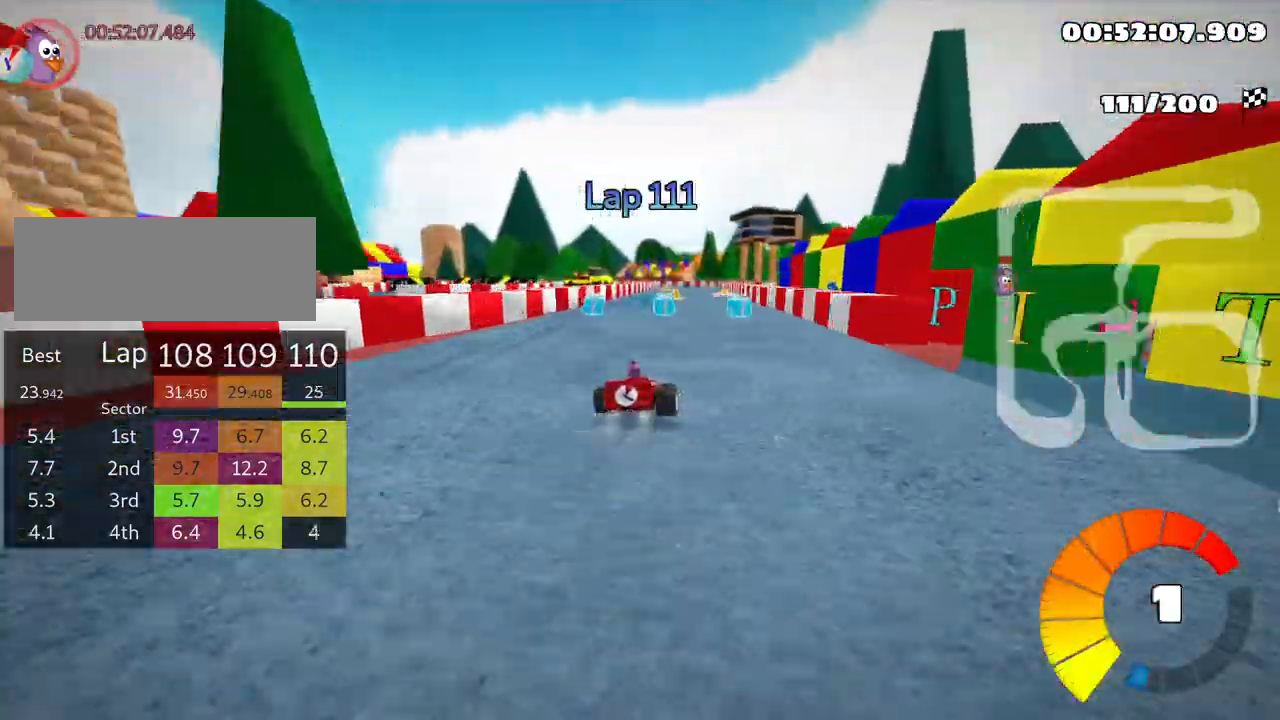
{"keys": ["left", "skid", "up"], "events": [[166, "left", "up"], [200, "right", "down"], [283, "left", "down"], [350, "right", "up"]]}
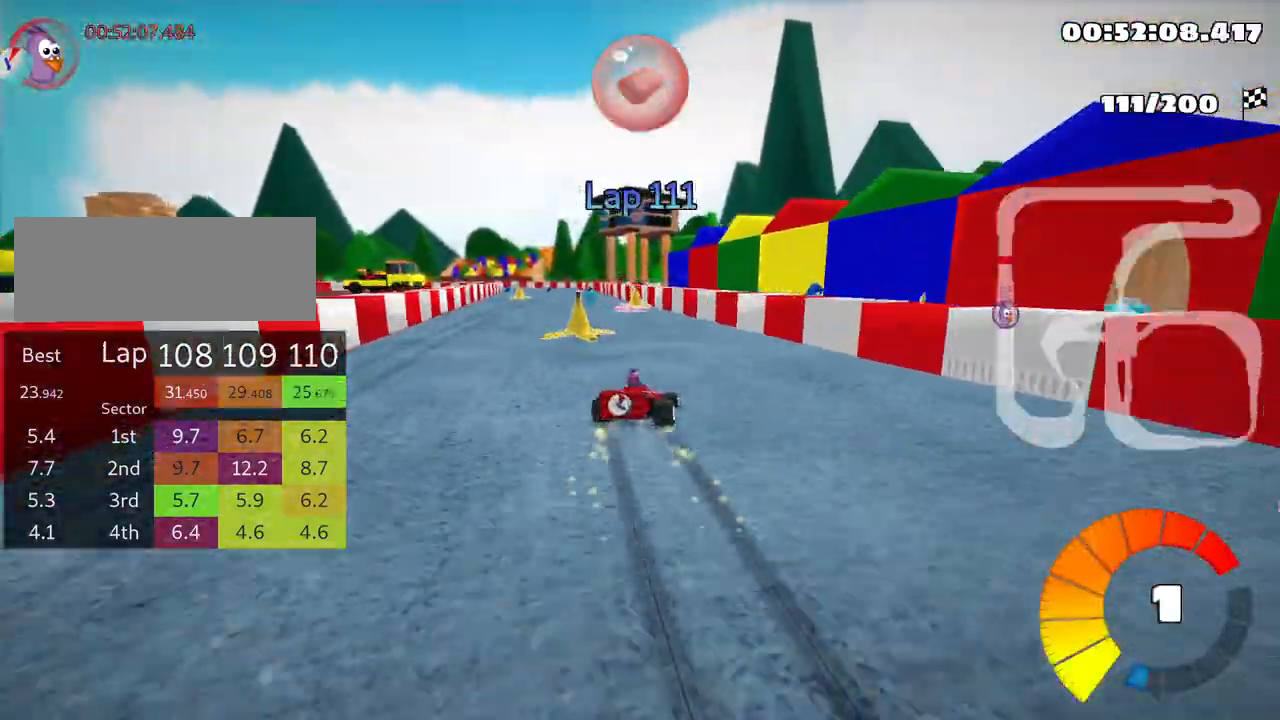
{"keys": ["up"], "events": [[66, "skid", "up"], [83, "fire", "down"], [200, "fire", "up"], [333, "left", "up"]]}
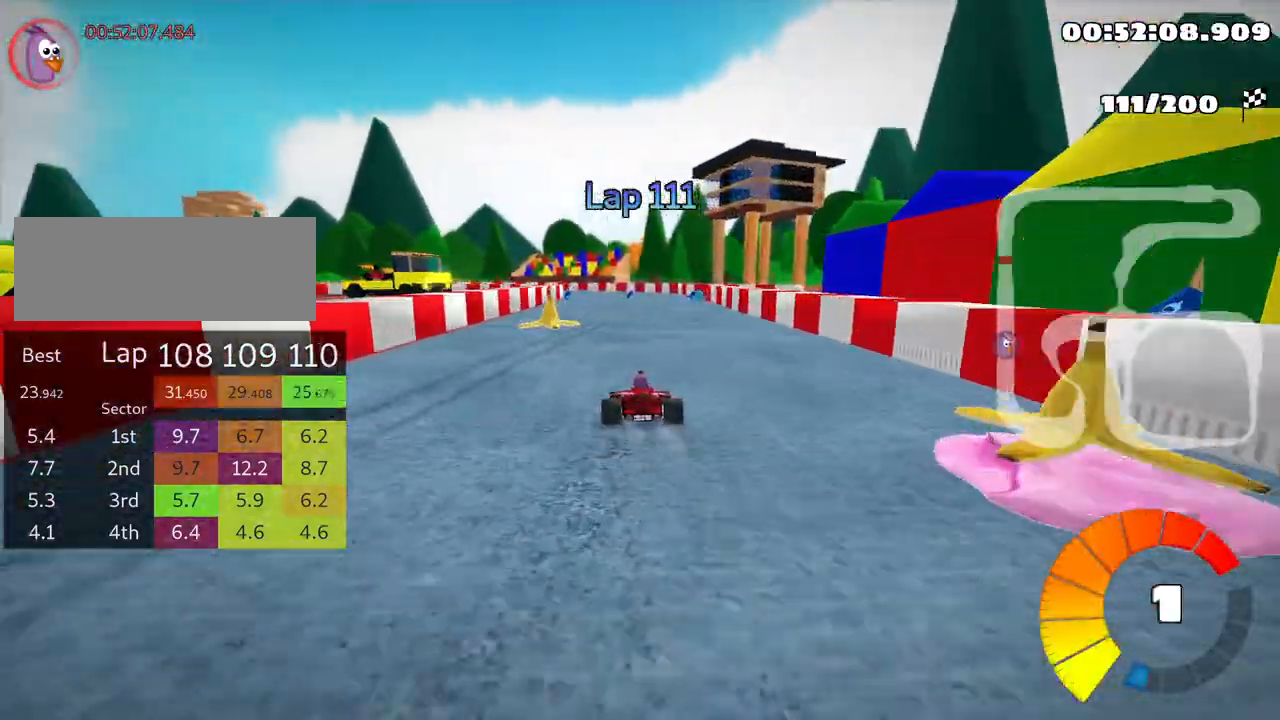
{"keys": ["left", "skid", "up"], "events": [[33, "right", "down"], [283, "right", "up"], [333, "left", "down"], [366, "skid", "down"]]}
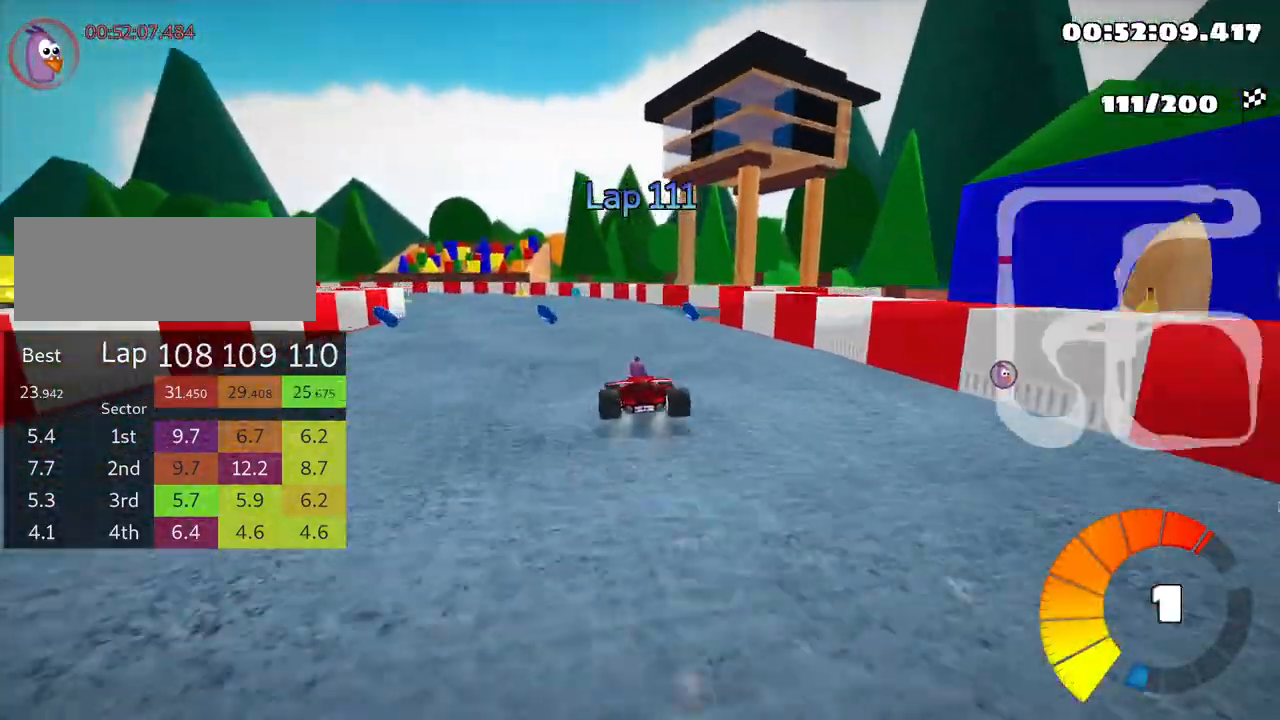
{"keys": ["left", "skid", "up"], "events": []}
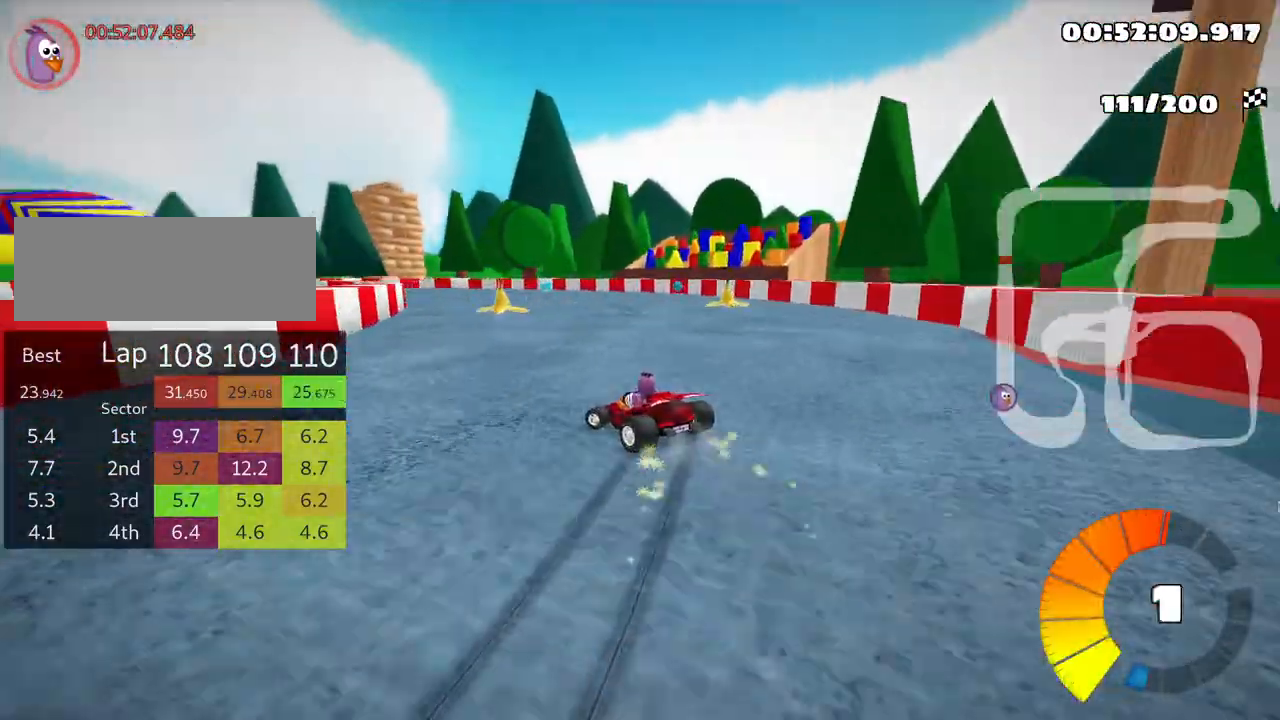
{"keys": ["left", "skid", "up"], "events": [[33, "nitro", "down"], [200, "nitro", "up"]]}
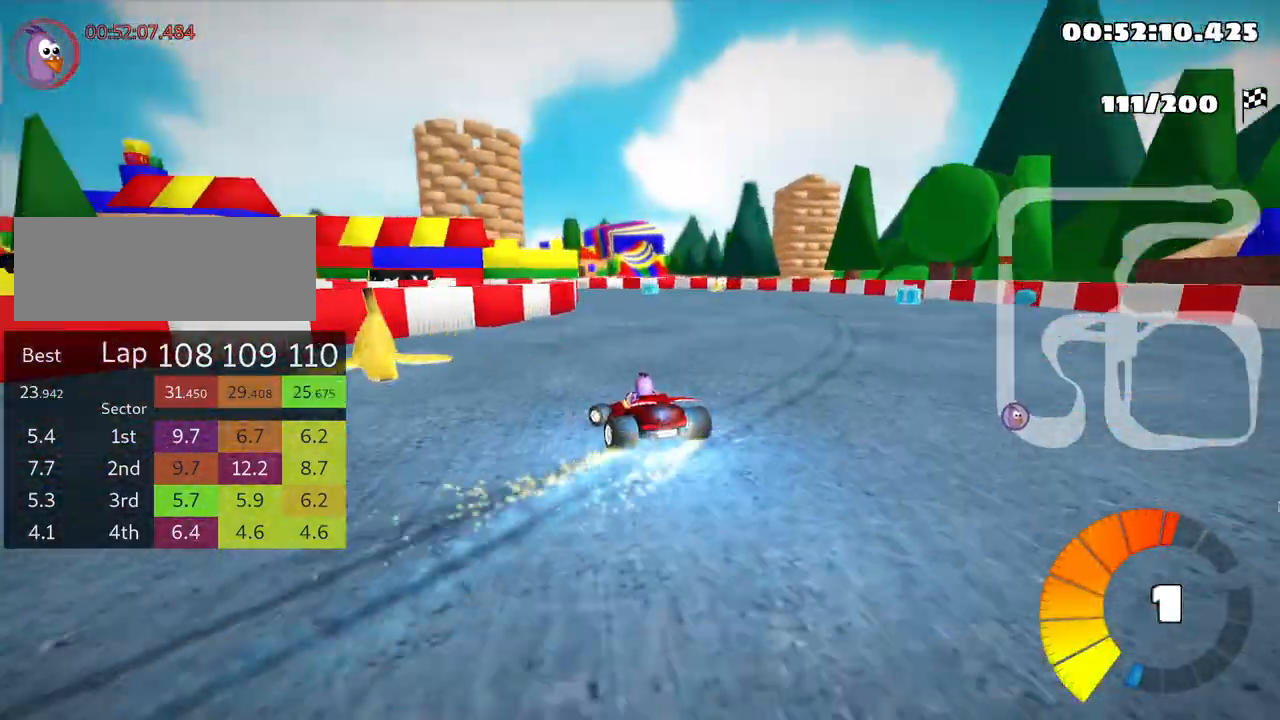
{"keys": ["left", "skid", "up"], "events": []}
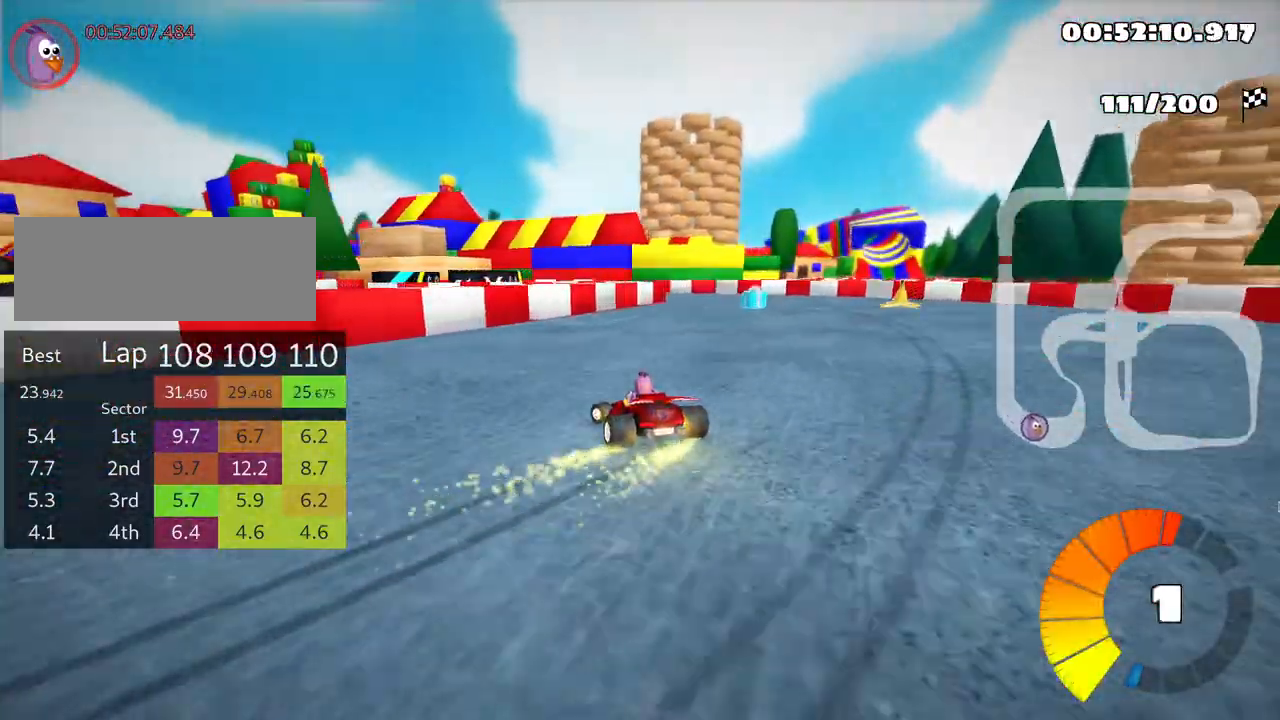
{"keys": ["left", "skid", "up"], "events": []}
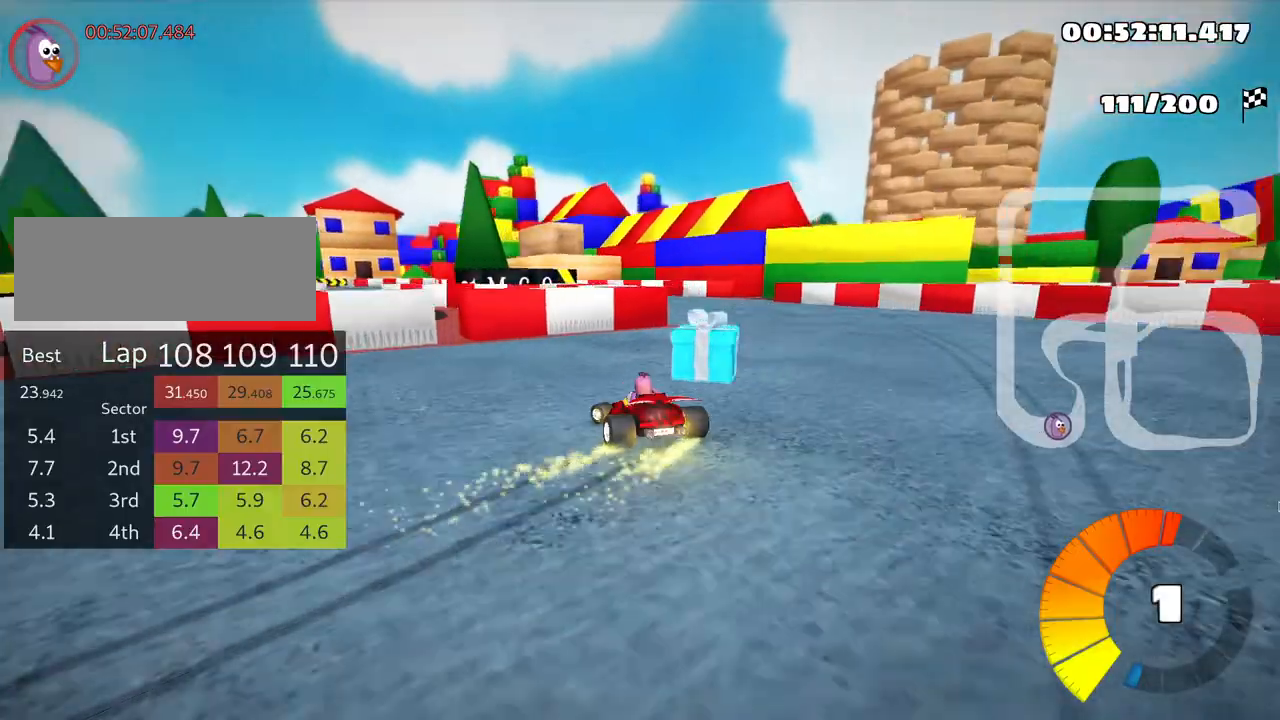
{"keys": ["left", "up"], "events": [[500, "skid", "up"]]}
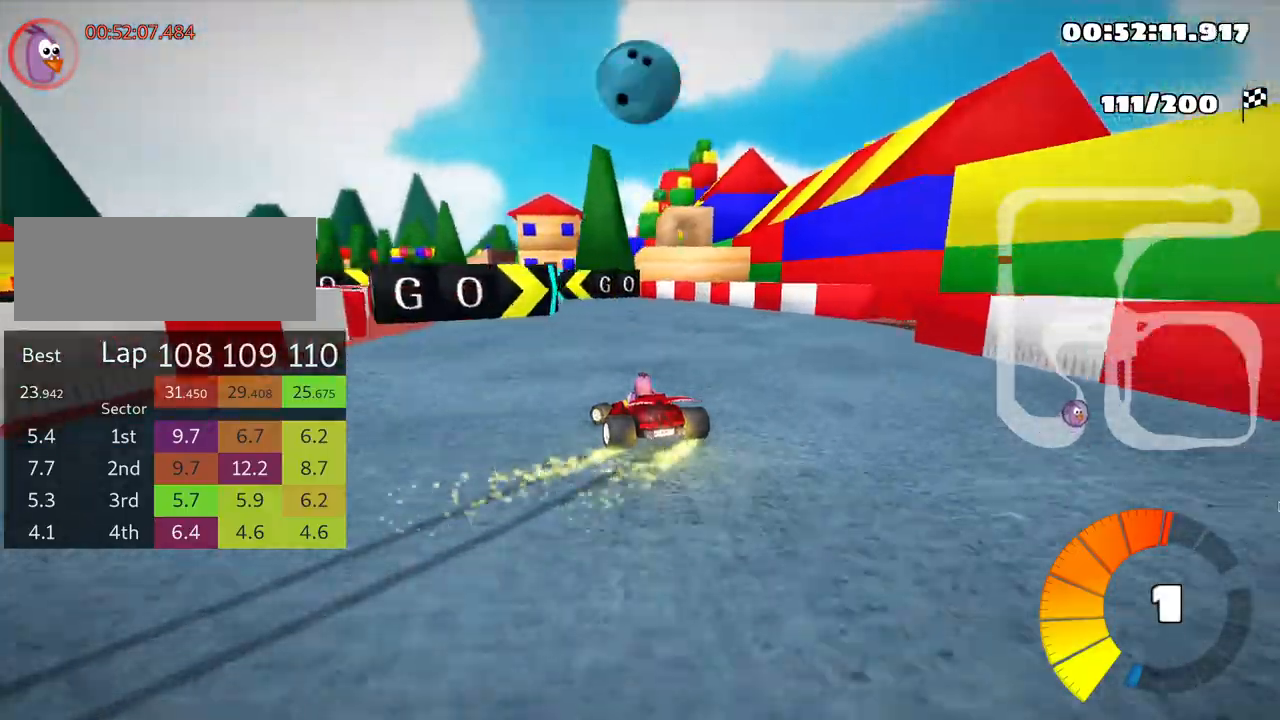
{"keys": ["up"], "events": [[316, "left", "up"]]}
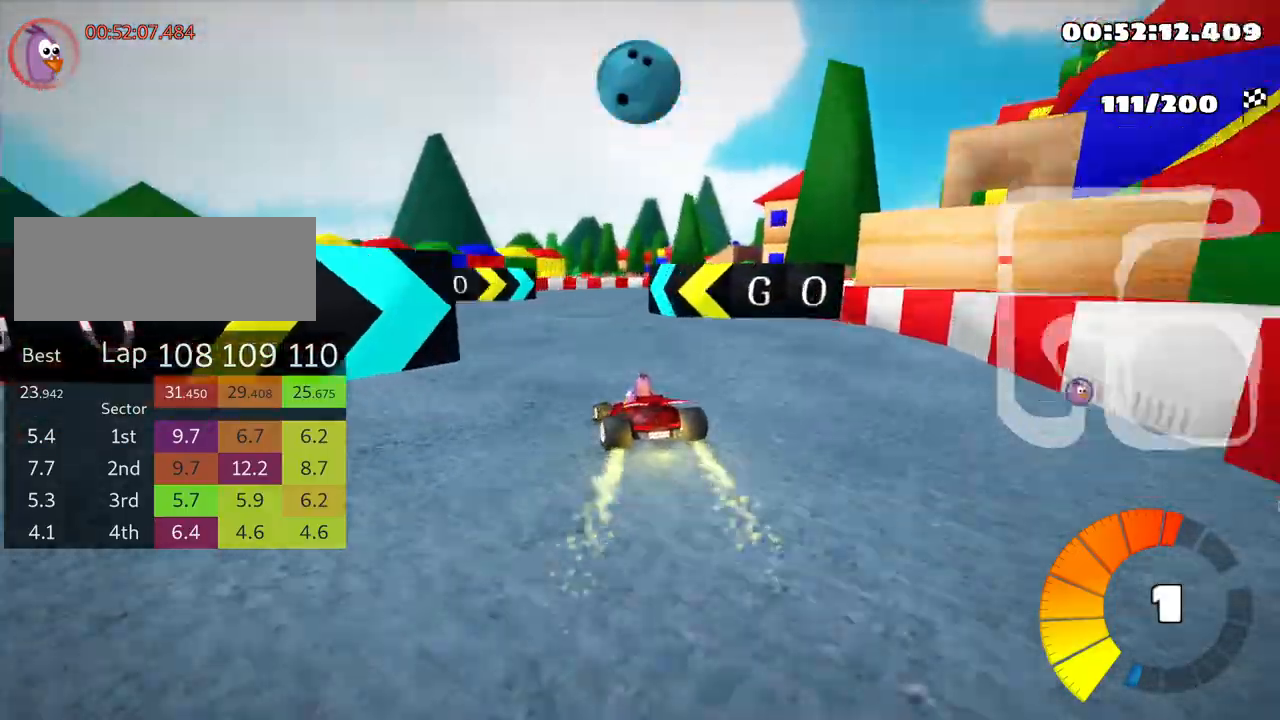
{"keys": ["right", "skid", "up"], "events": [[33, "skid", "down"], [50, "right", "down"]]}
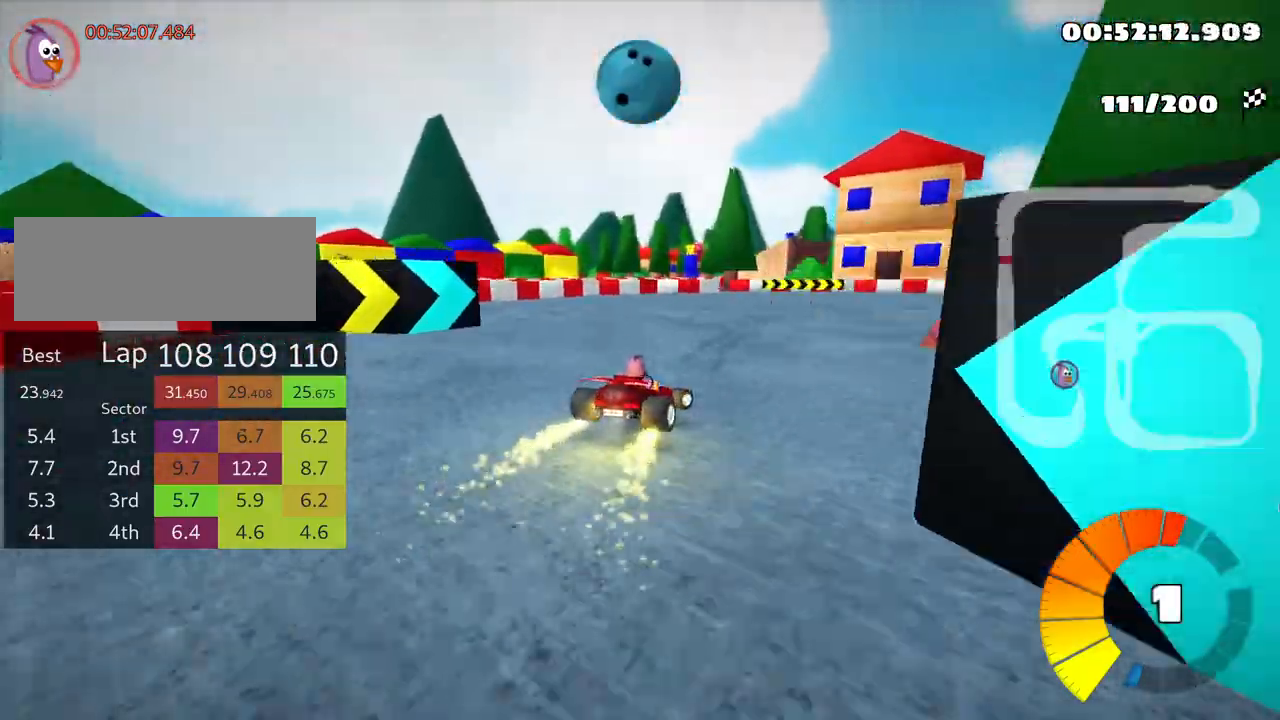
{"keys": ["right", "skid", "up"], "events": []}
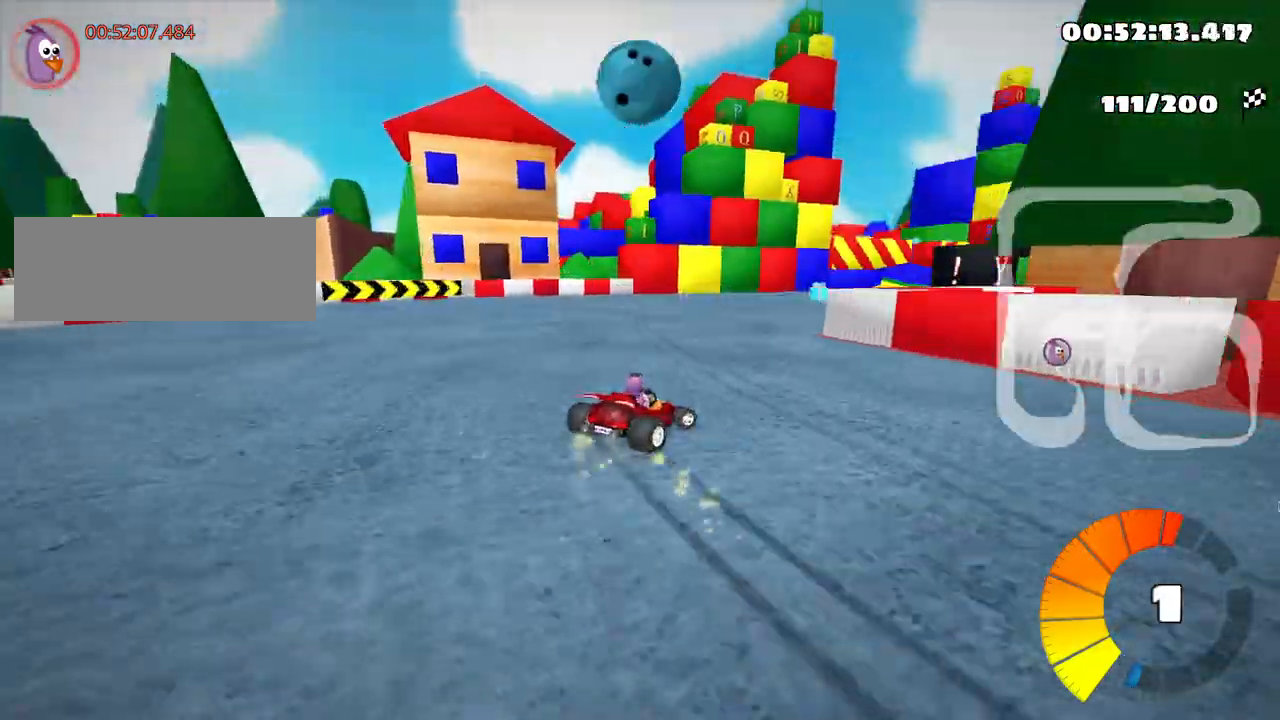
{"keys": ["up"], "events": [[233, "skid", "up"], [300, "nitro", "down"], [400, "right", "up"], [450, "nitro", "up"]]}
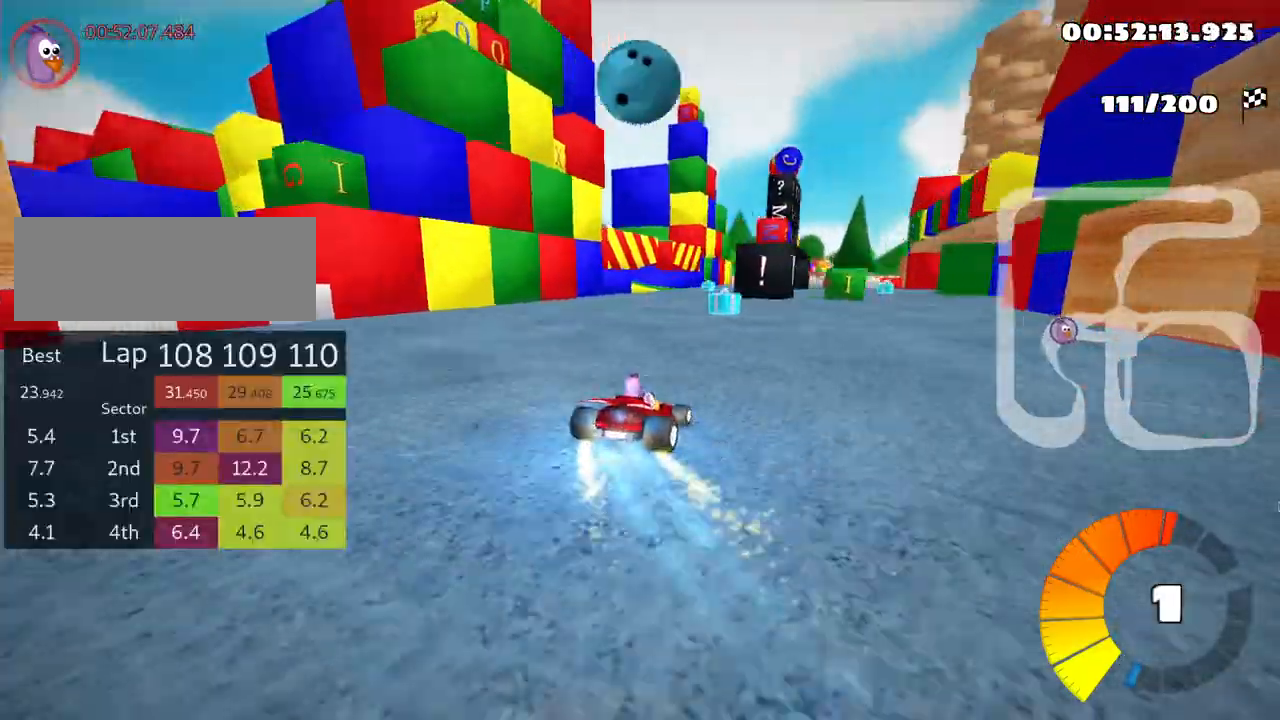
{"keys": ["fire", "up"], "events": [[433, "fire", "down"]]}
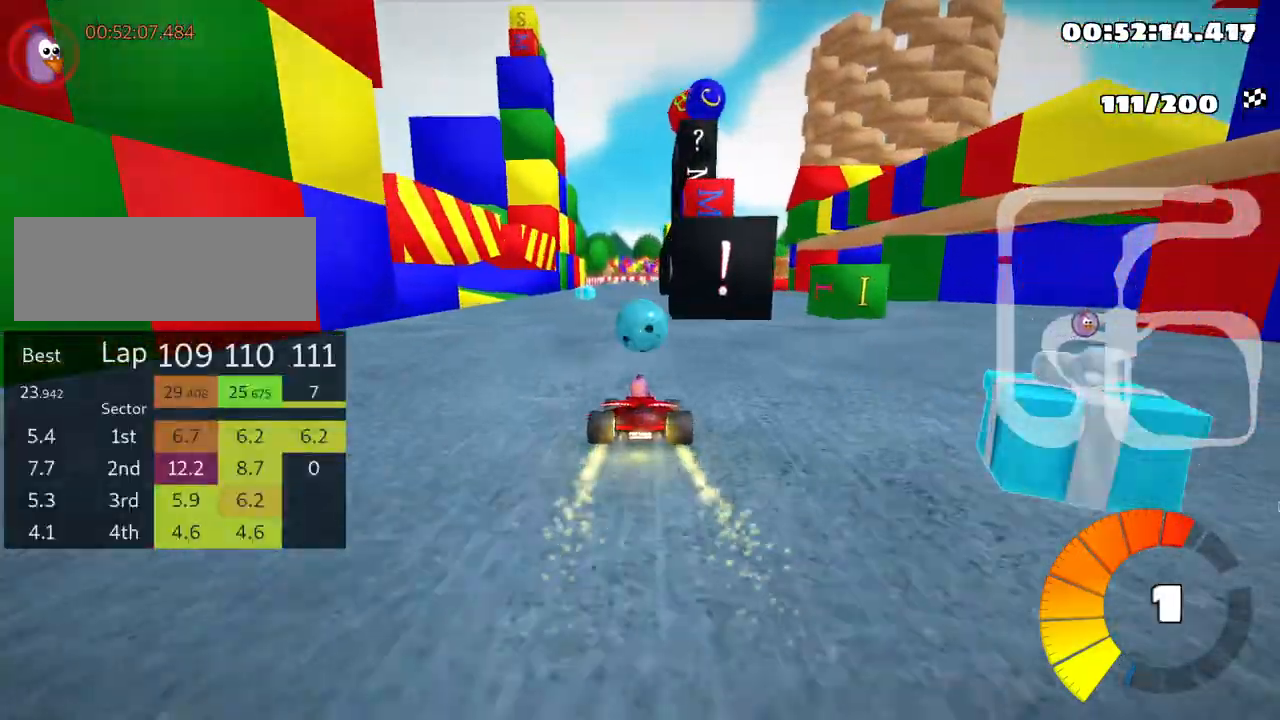
{"keys": ["skid", "up"], "events": [[83, "fire", "up"], [100, "left", "down"], [450, "left", "up"], [483, "skid", "down"]]}
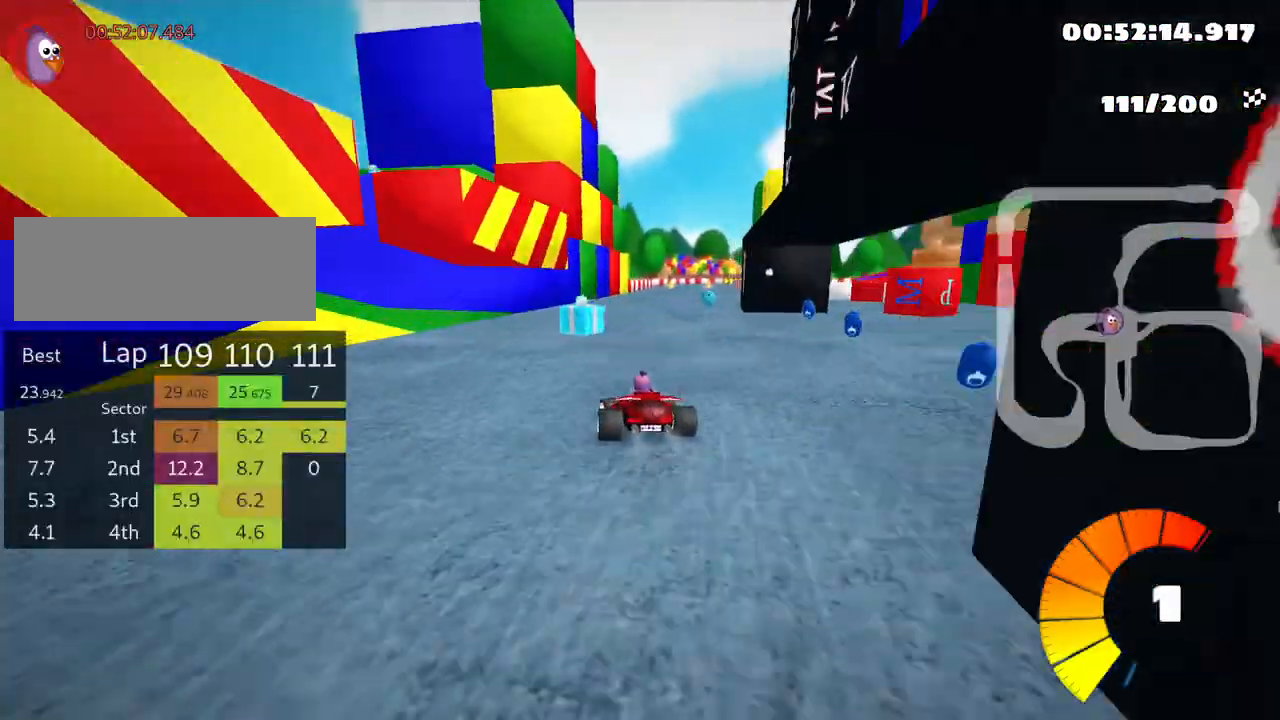
{"keys": ["left", "skid", "up"], "events": [[16, "right", "down"], [200, "right", "up"], [333, "left", "down"]]}
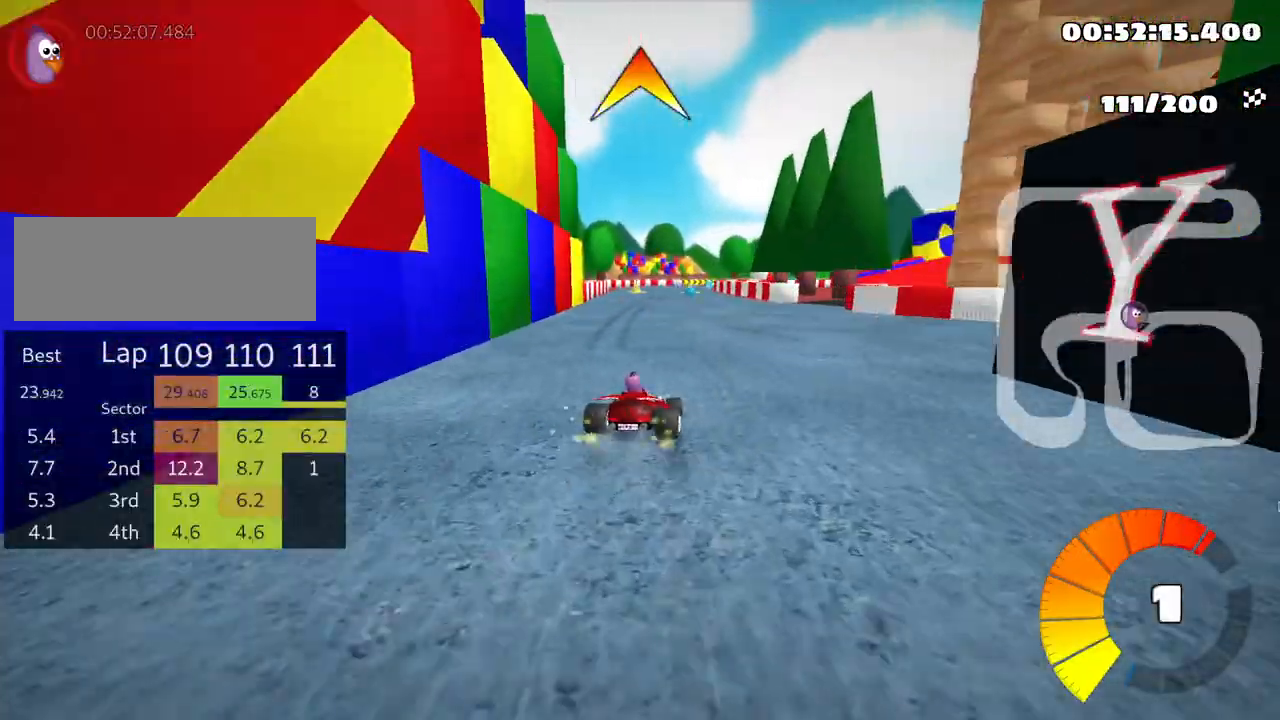
{"keys": ["fire", "left", "up"], "events": [[416, "fire", "down"], [466, "skid", "up"]]}
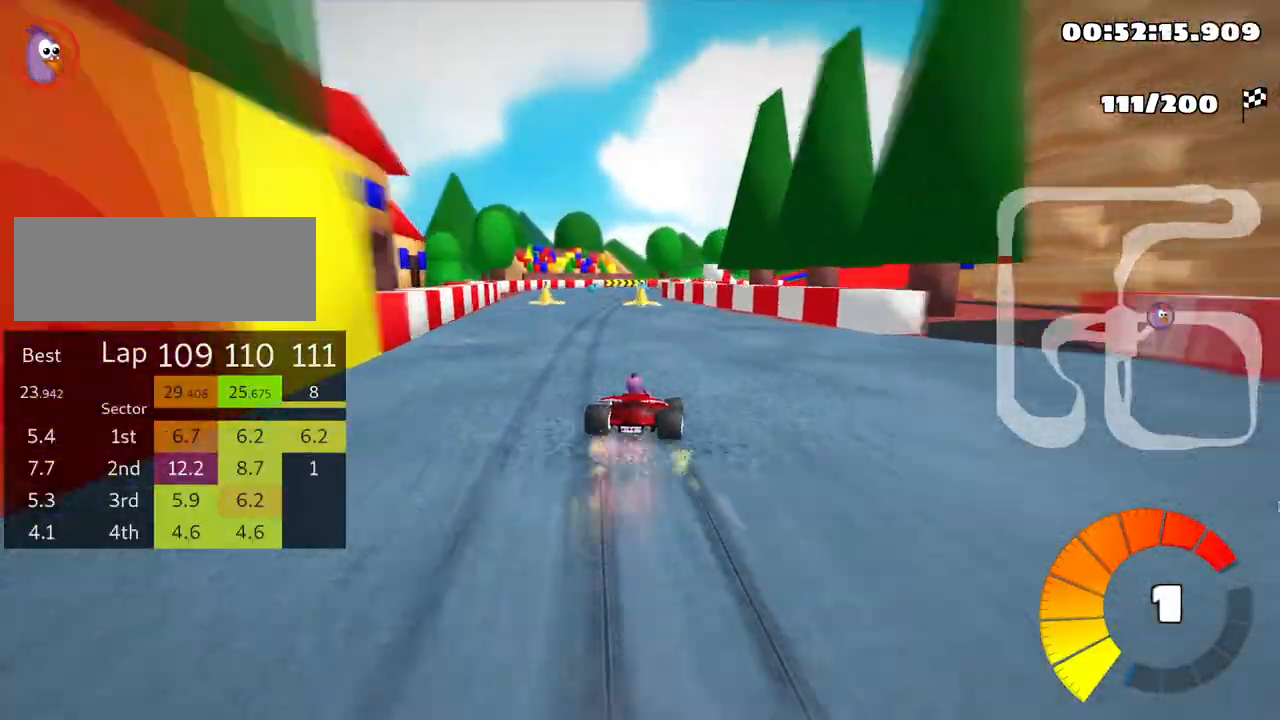
{"keys": ["right", "skid", "up"], "events": [[66, "fire", "up"], [100, "left", "up"], [466, "skid", "down"], [500, "right", "down"]]}
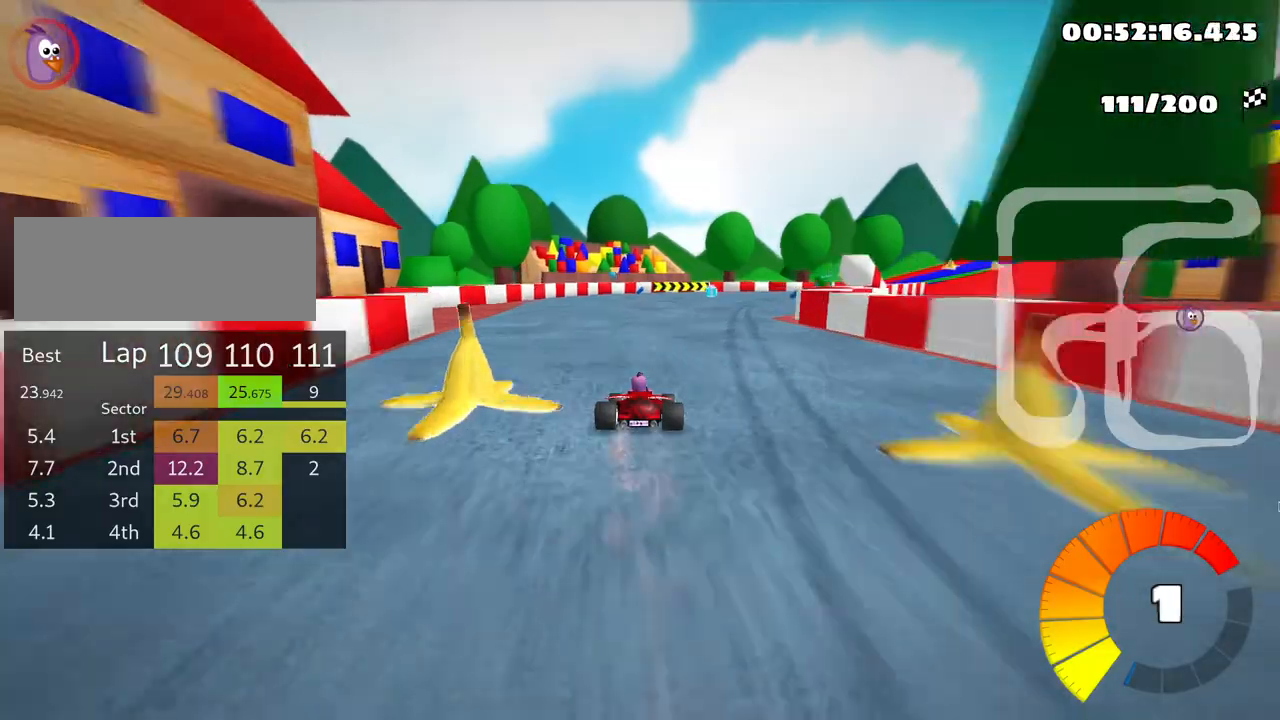
{"keys": ["right", "skid", "up"], "events": []}